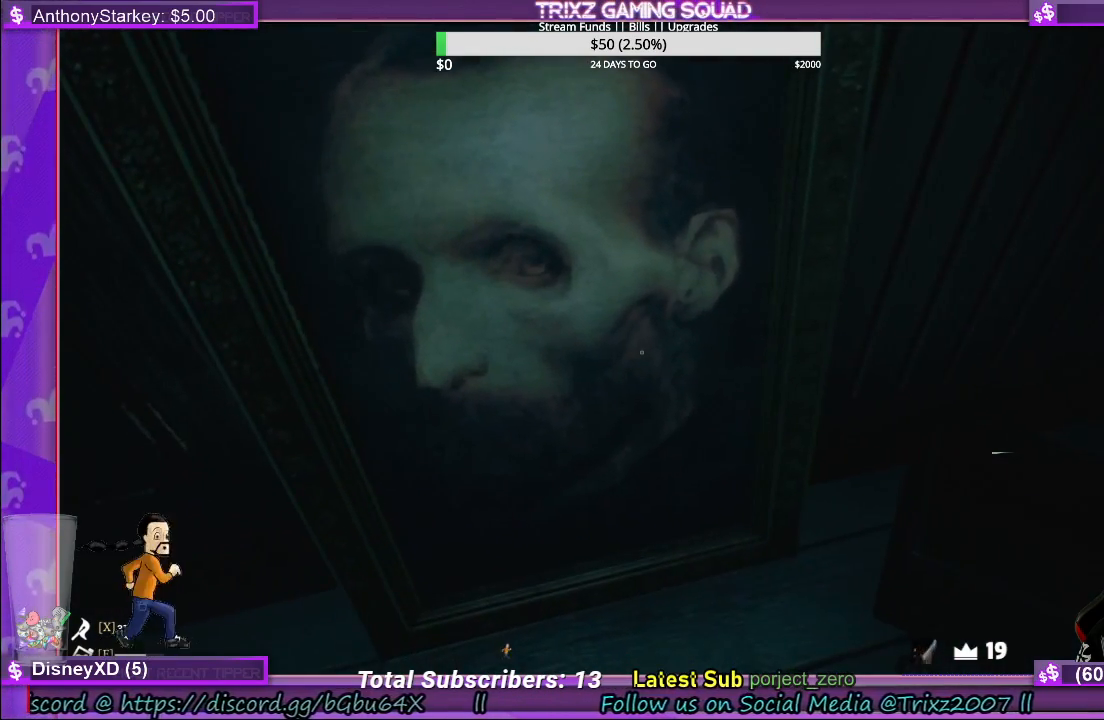
Gameplay with keyboard and mouse; each line is a JSON object with the keys and mouse buttons held at the frame after it. "events" lists presses ("down") and releases ("up") of "a", "ctrl", "d", "e", "f", "q", "r", "s", "shift", "space", "tab", "w", "mouse_left", "mouse_wheel", "mouse_right", "mouse_mb4" and "mouse_mb5" between this image and that frame as [ms after this image, input, new state], when the widget could be followed in between. "mouse_left", "mouse_wheel", "mouse_right", "mouse_mb4", "mouse_mb5" = the "left", "wheel", "right", "mb4", "mb5" buttons of the "mouse" list. No other keys are recorded. "wheel" means that the mouse wheel is clicked or scrolled. Mouse movement is not recorded.
{"keys": [], "mouse": [], "events": []}
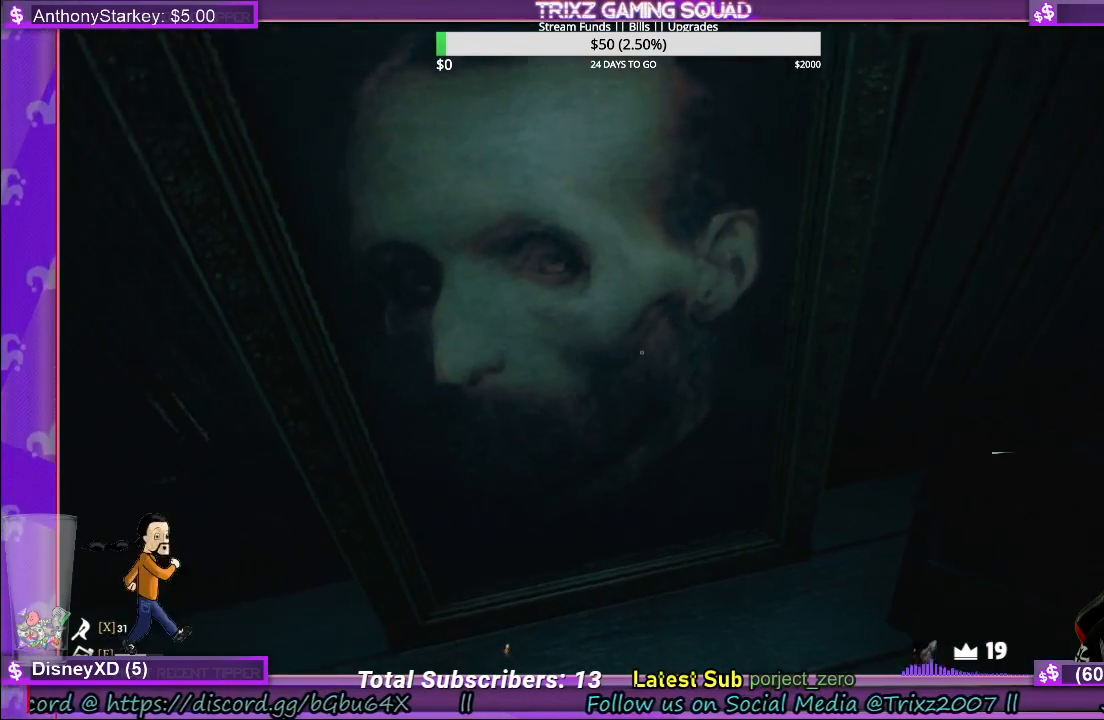
{"keys": [], "mouse": [], "events": [[333, "f", "down"], [400, "f", "up"]]}
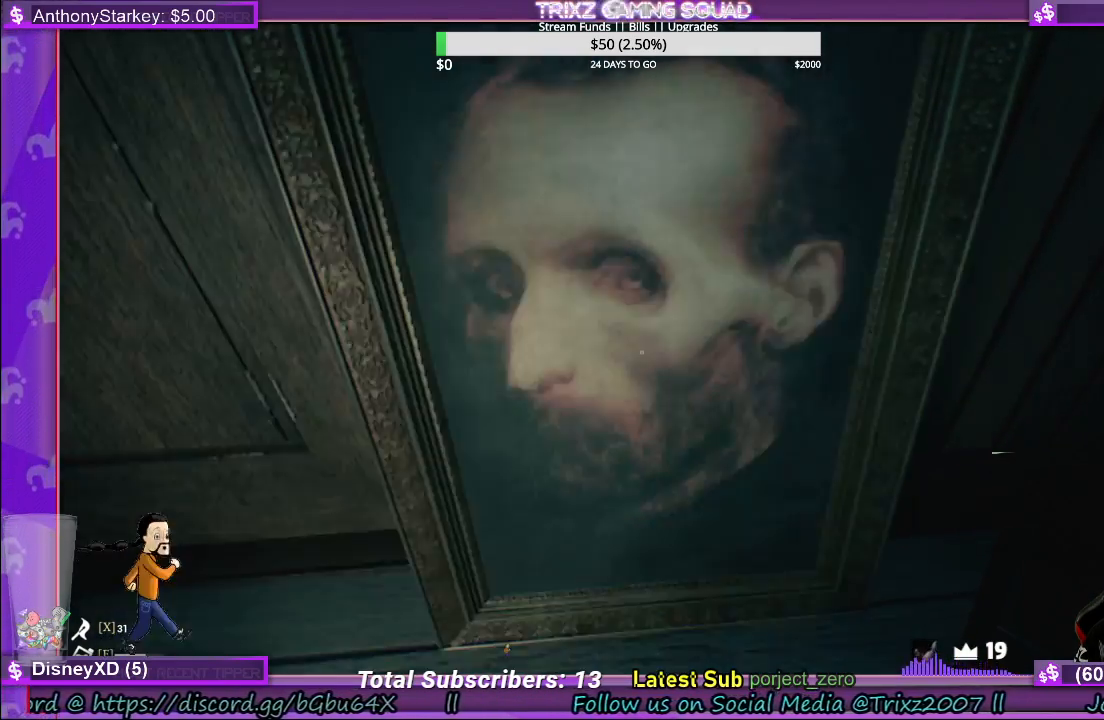
{"keys": [], "mouse": [], "events": []}
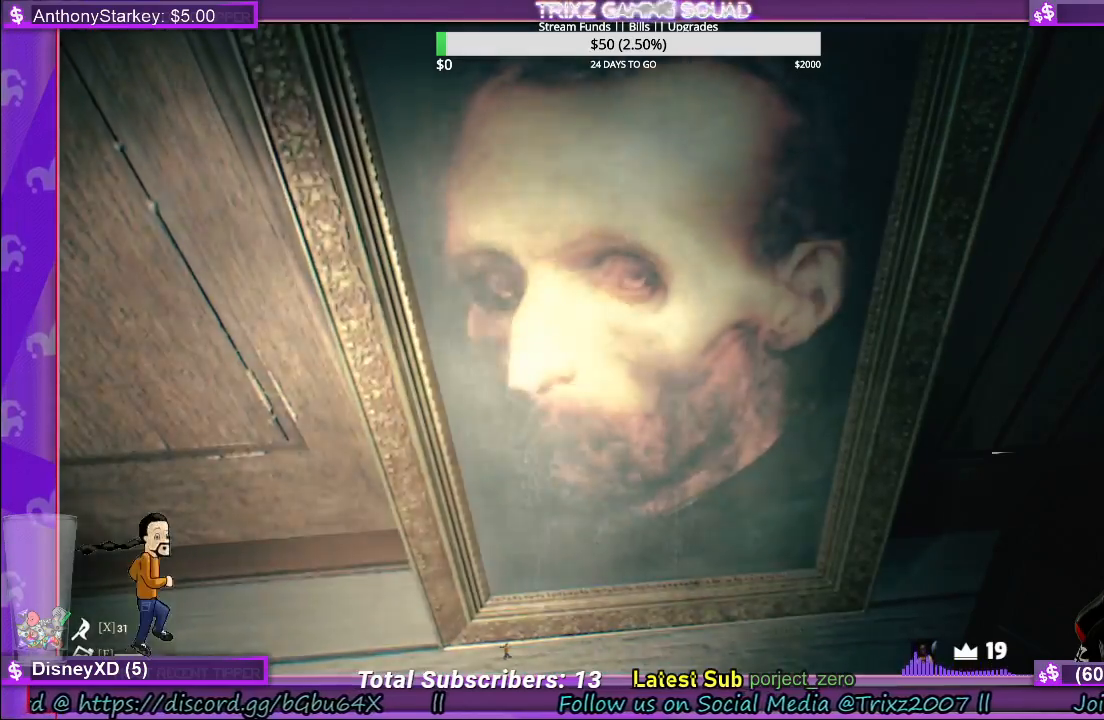
{"keys": [], "mouse": [], "events": [[200, "f", "down"], [283, "f", "up"]]}
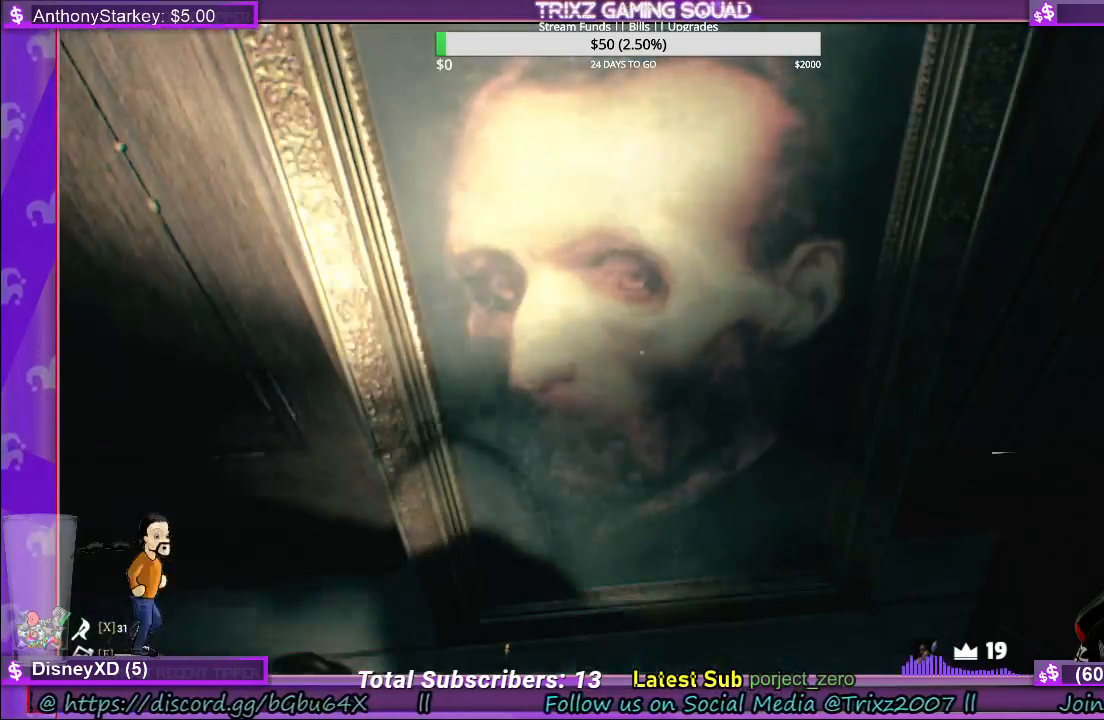
{"keys": [], "mouse": [], "events": []}
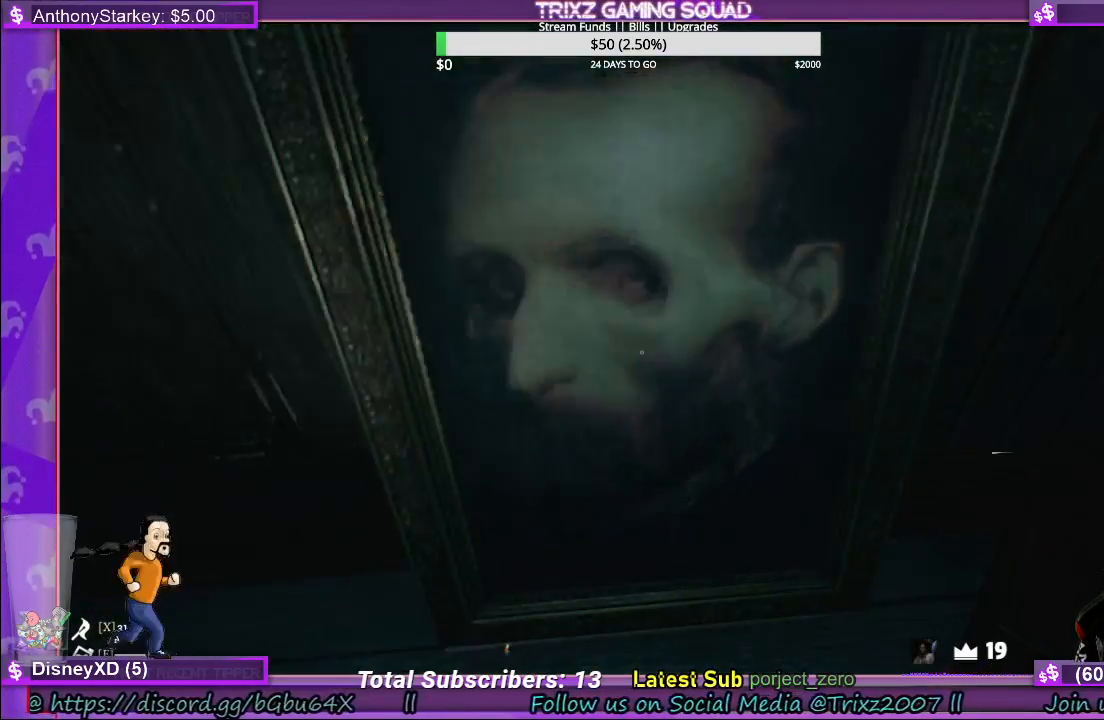
{"keys": ["s"], "mouse": [], "events": [[500, "s", "down"]]}
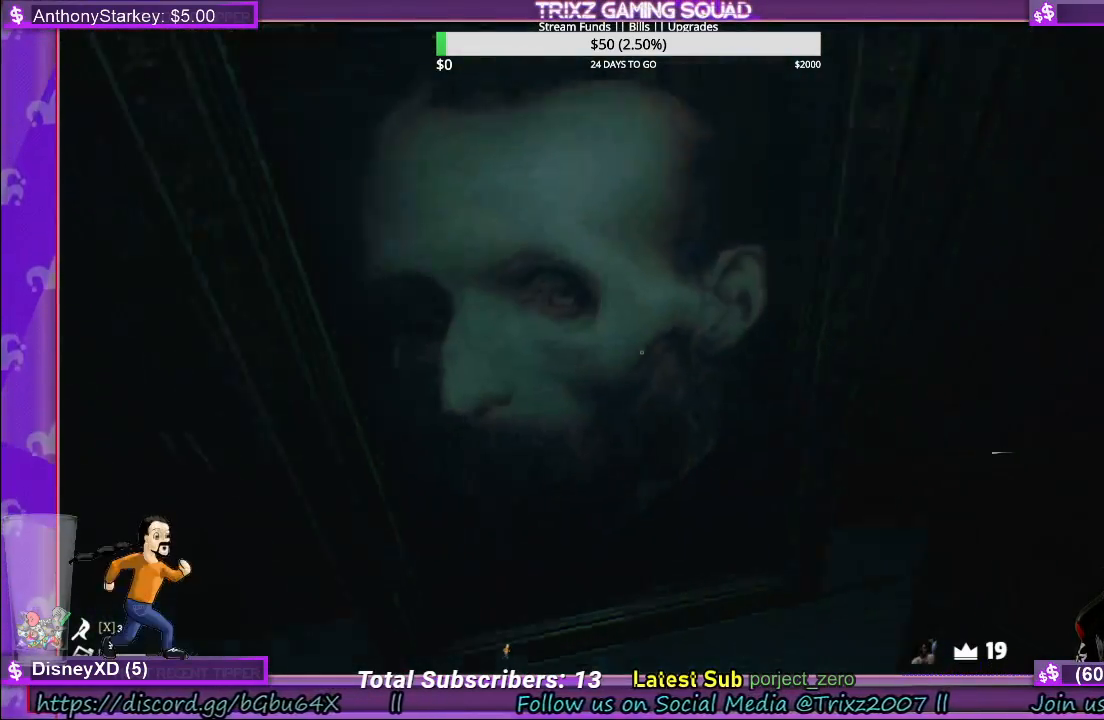
{"keys": [], "mouse": [], "events": [[333, "d", "down"], [450, "d", "up"], [450, "s", "up"]]}
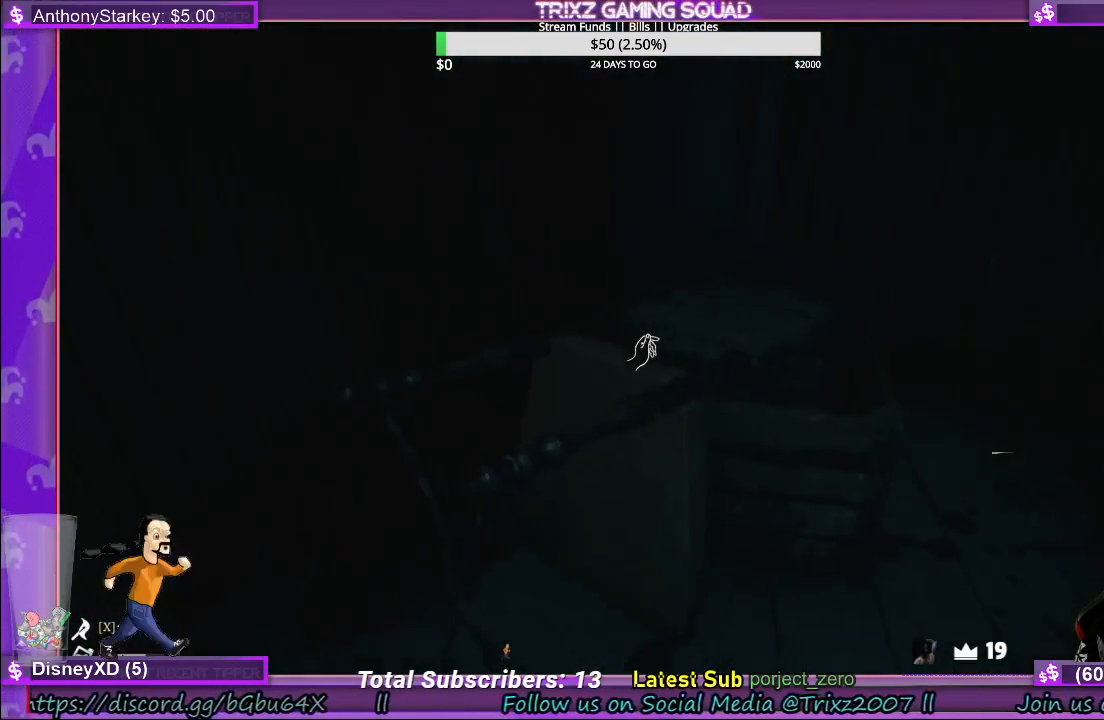
{"keys": [], "mouse": [], "events": []}
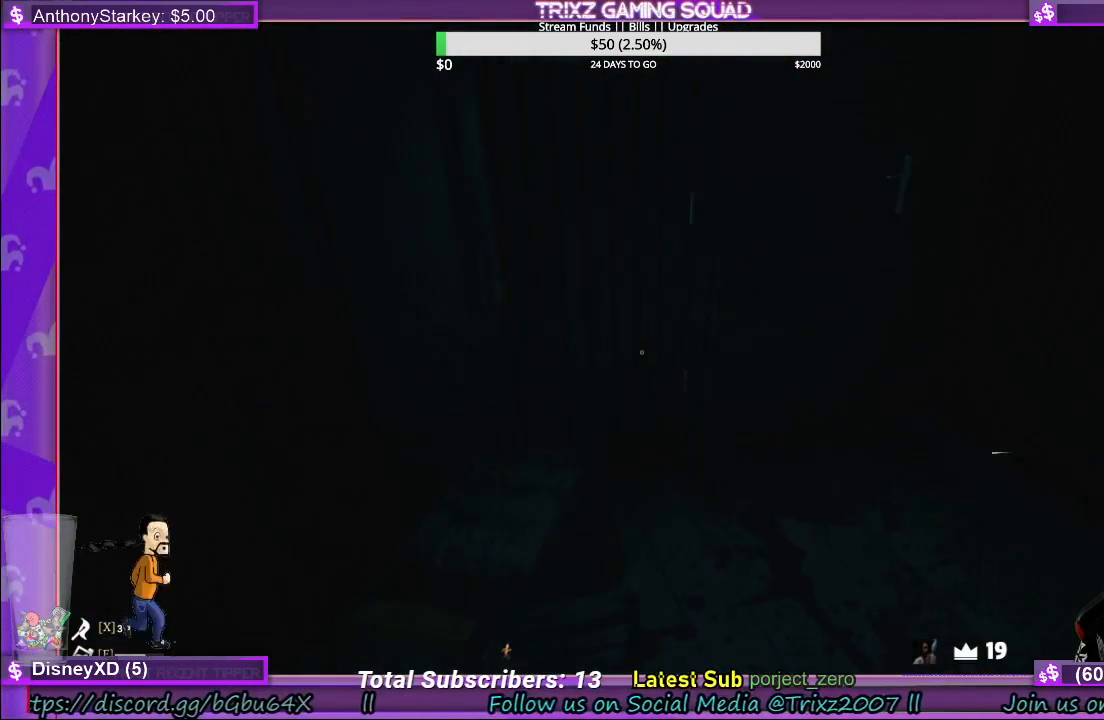
{"keys": ["d", "w"], "mouse": [], "events": [[350, "d", "down"], [367, "w", "down"]]}
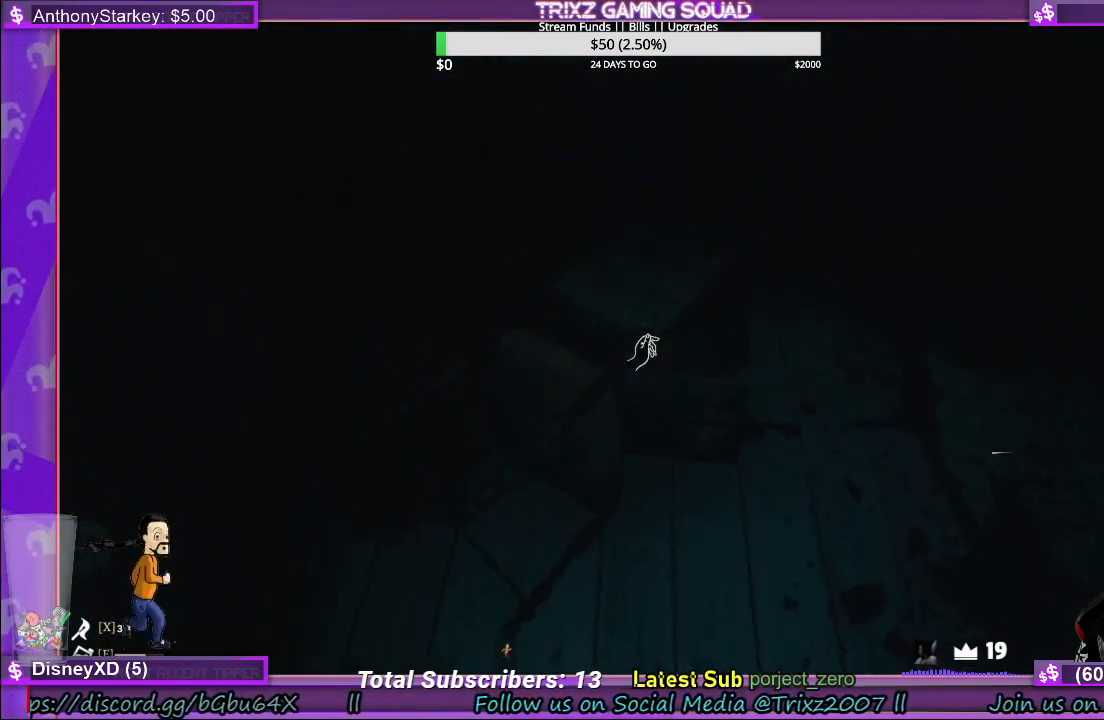
{"keys": ["d"], "mouse": [], "events": [[483, "w", "up"]]}
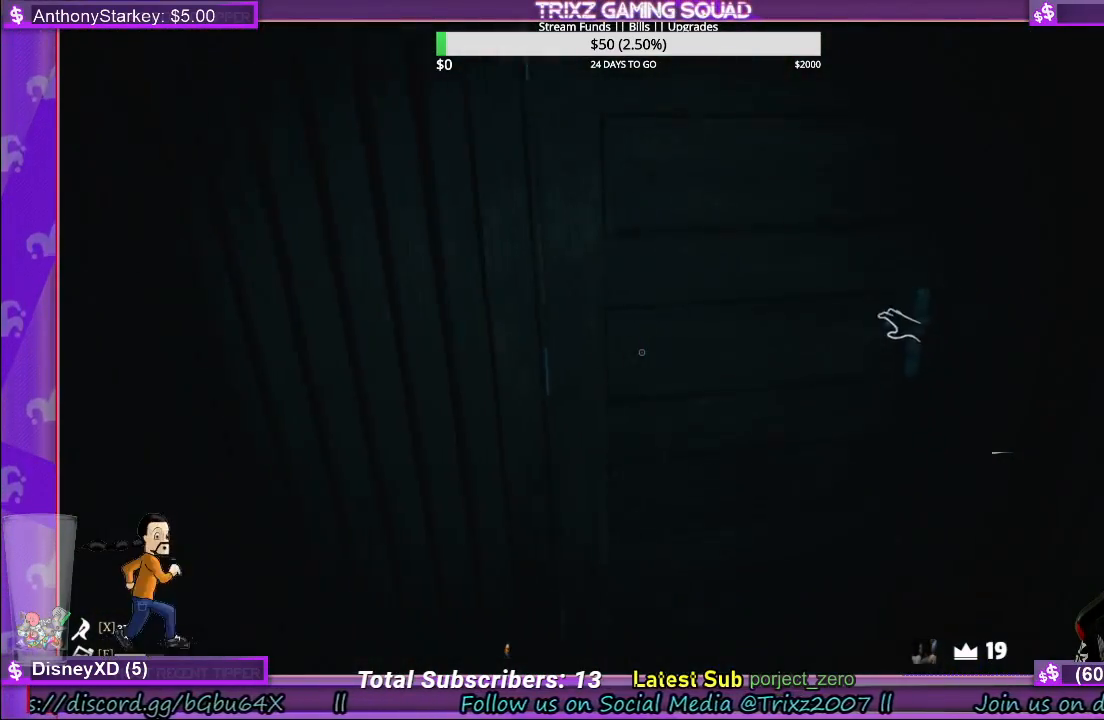
{"keys": [], "mouse": [], "events": [[167, "d", "up"], [433, "s", "down"], [483, "s", "up"]]}
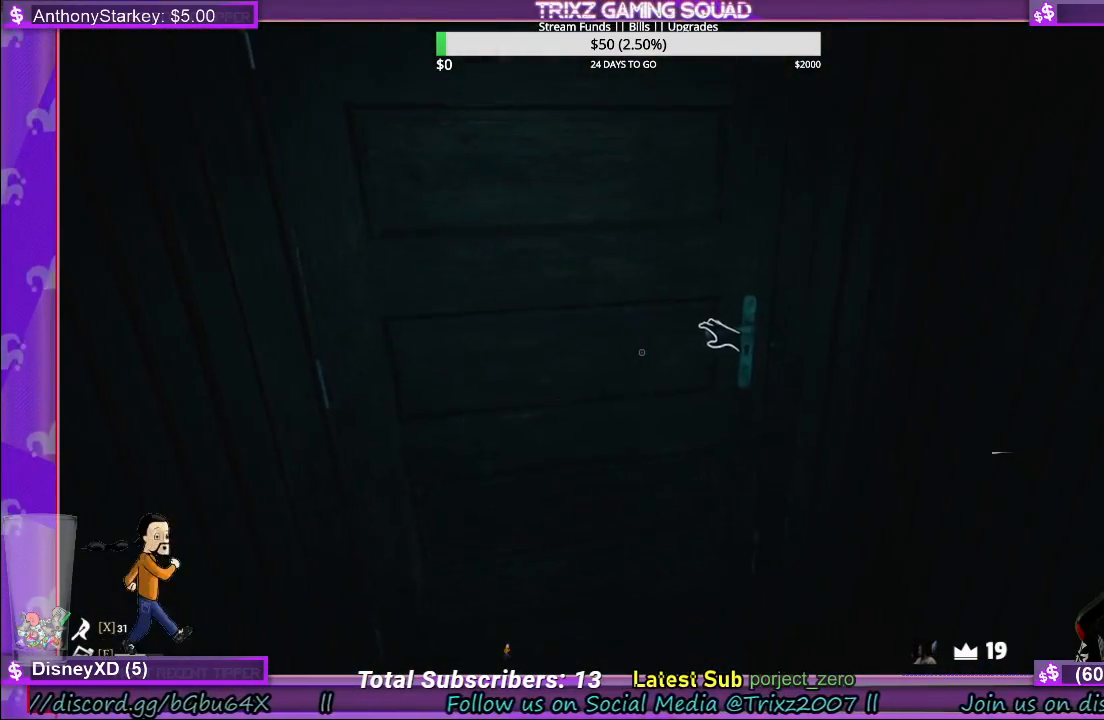
{"keys": ["s"], "mouse": [], "events": [[50, "mouse_left", "down"], [233, "mouse_left", "up"], [417, "s", "down"]]}
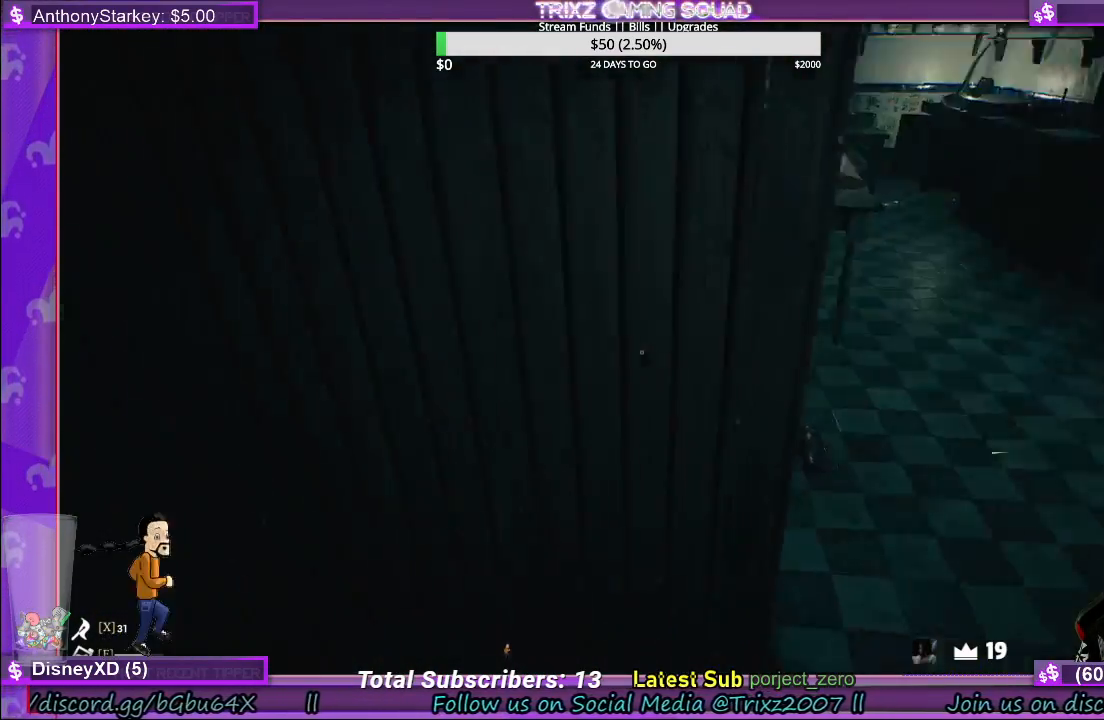
{"keys": ["d", "shift", "w"], "mouse": [], "events": [[67, "d", "down"], [100, "s", "up"], [317, "w", "down"], [450, "shift", "down"]]}
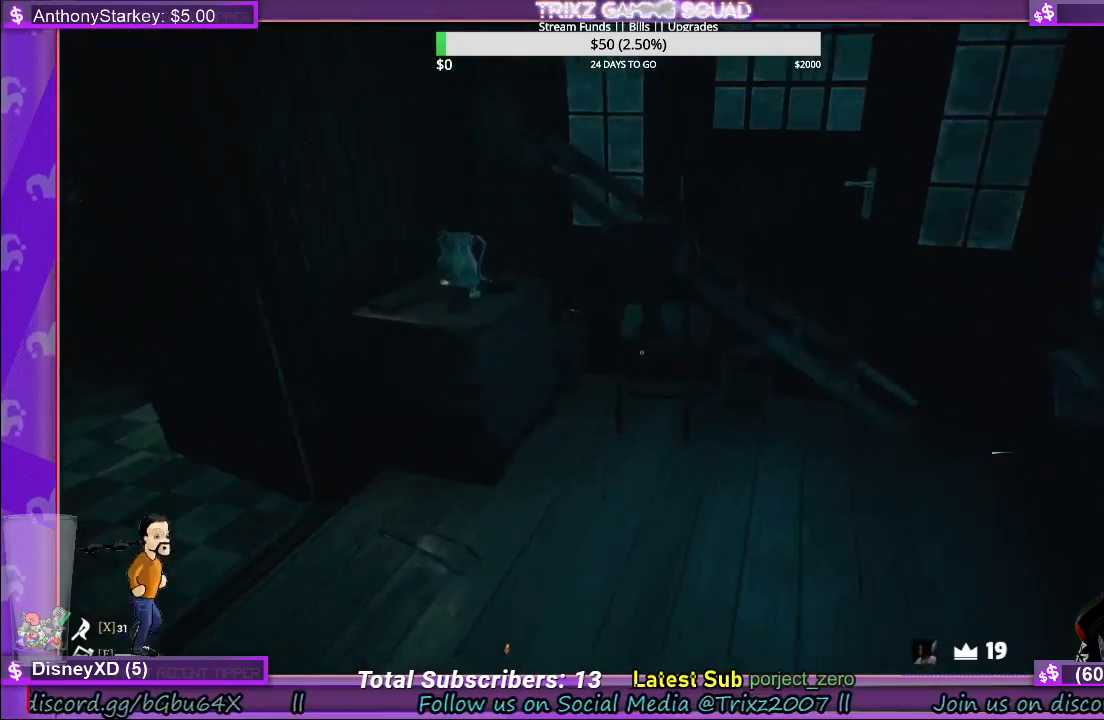
{"keys": [], "mouse": [], "events": [[300, "d", "up"], [317, "shift", "up"], [333, "w", "up"]]}
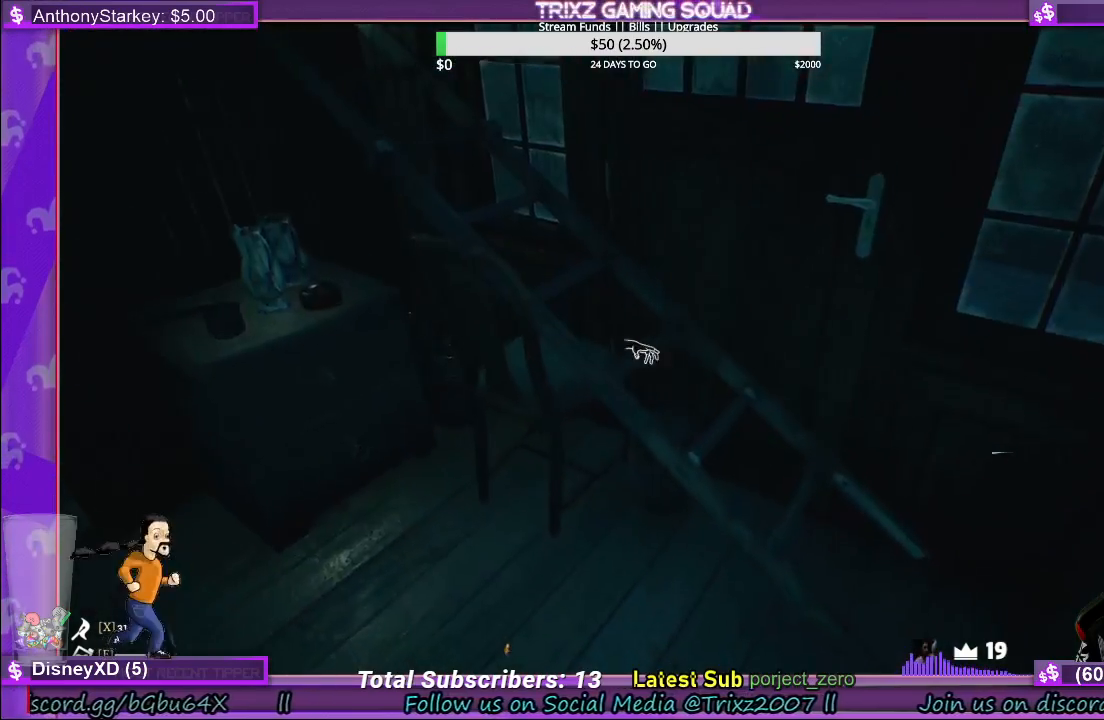
{"keys": [], "mouse": ["left"], "events": [[33, "mouse_left", "down"]]}
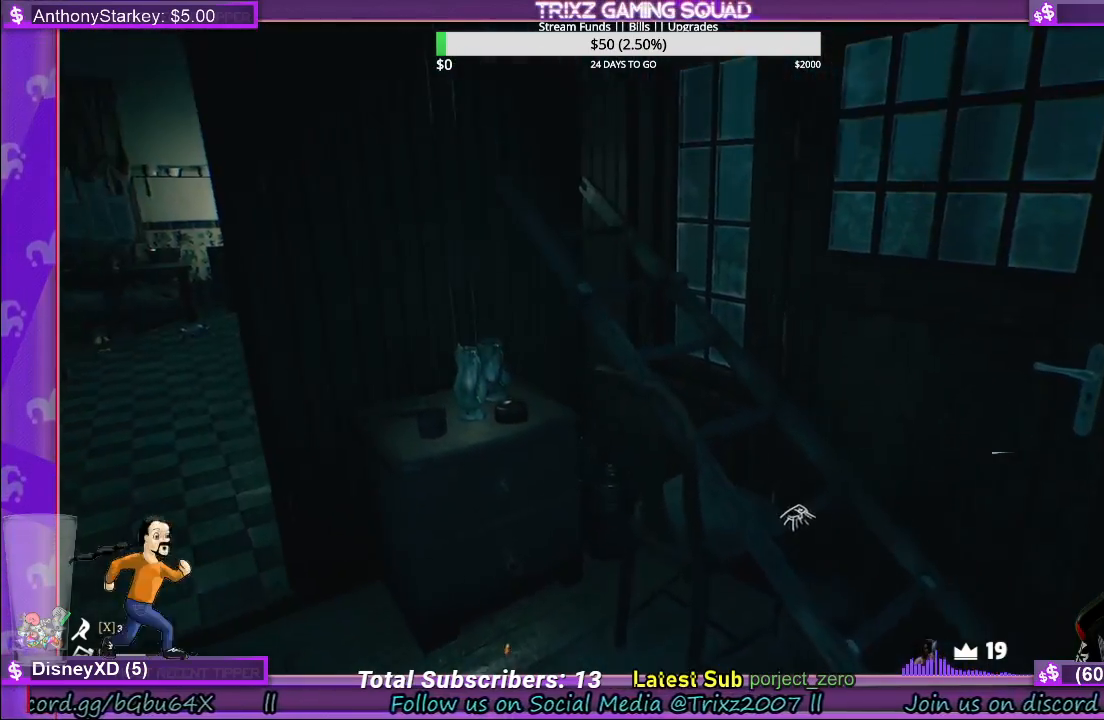
{"keys": ["a", "s"], "mouse": ["left"], "events": [[100, "a", "down"], [117, "s", "down"]]}
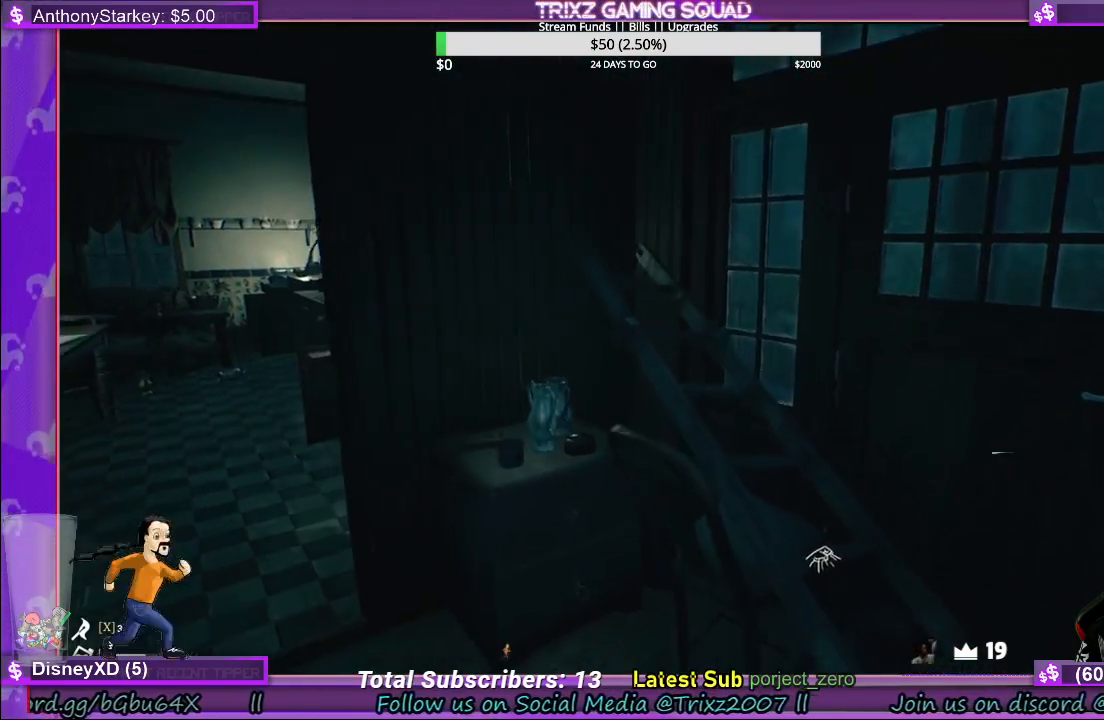
{"keys": ["a"], "mouse": ["left"], "events": [[300, "s", "up"]]}
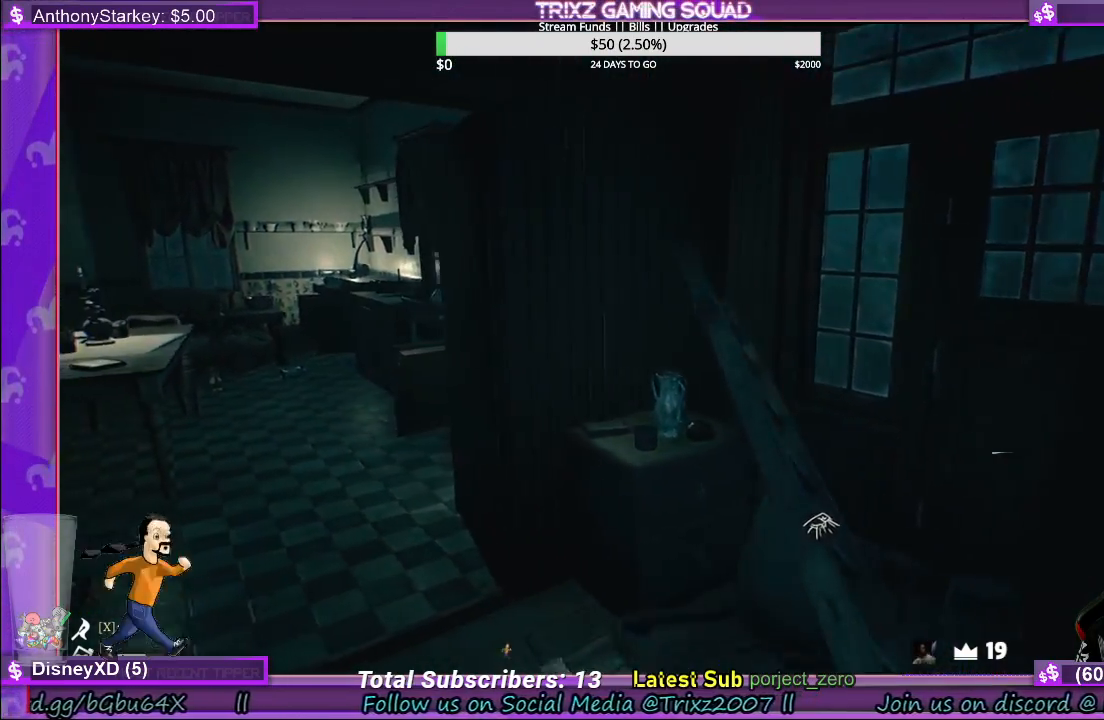
{"keys": ["a", "w"], "mouse": ["left"], "events": [[167, "w", "down"]]}
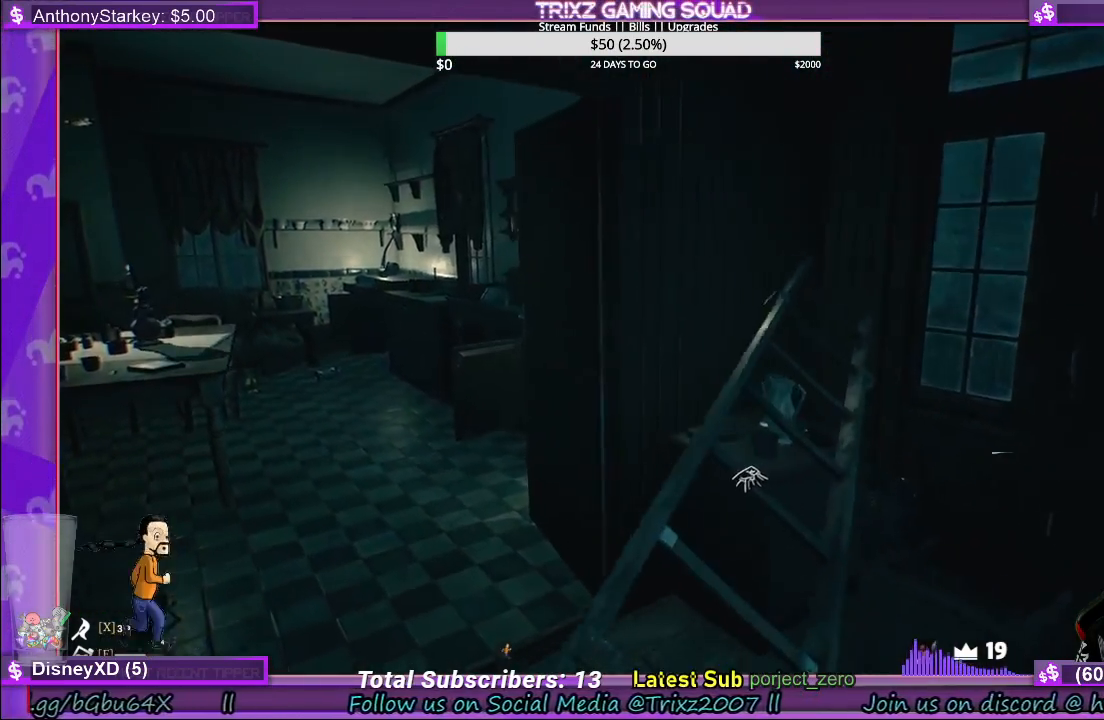
{"keys": ["d"], "mouse": [], "events": [[150, "mouse_left", "up"], [267, "a", "up"], [283, "w", "up"], [400, "d", "down"]]}
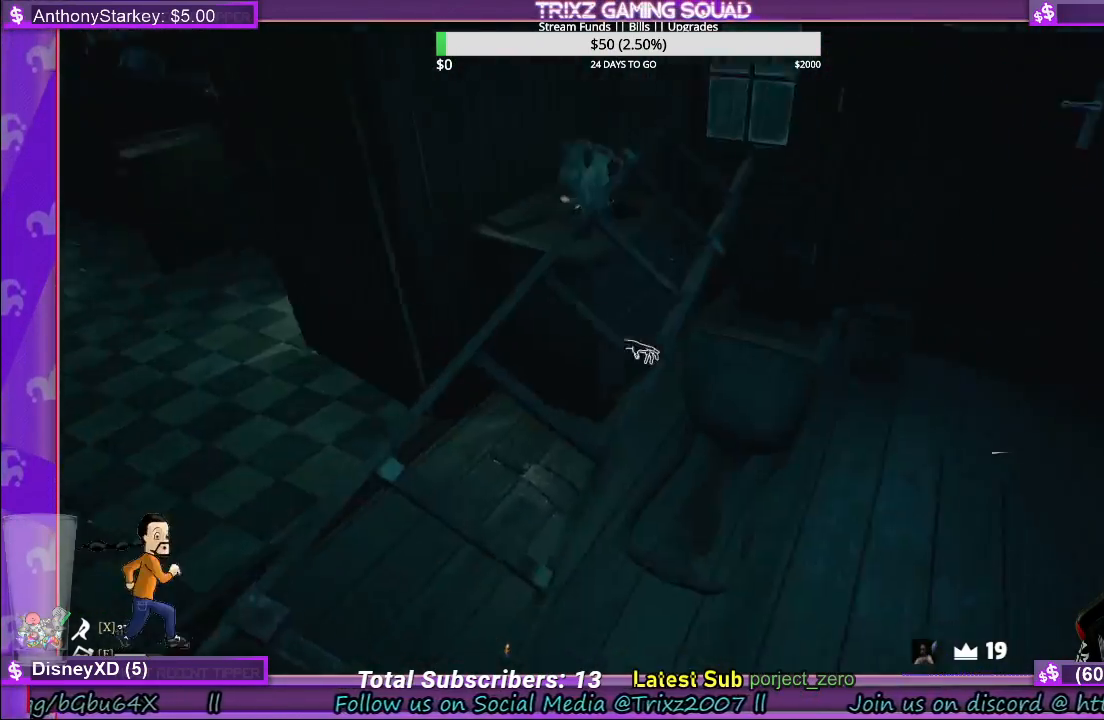
{"keys": ["d", "w"], "mouse": [], "events": [[183, "w", "down"], [217, "d", "up"], [417, "d", "down"]]}
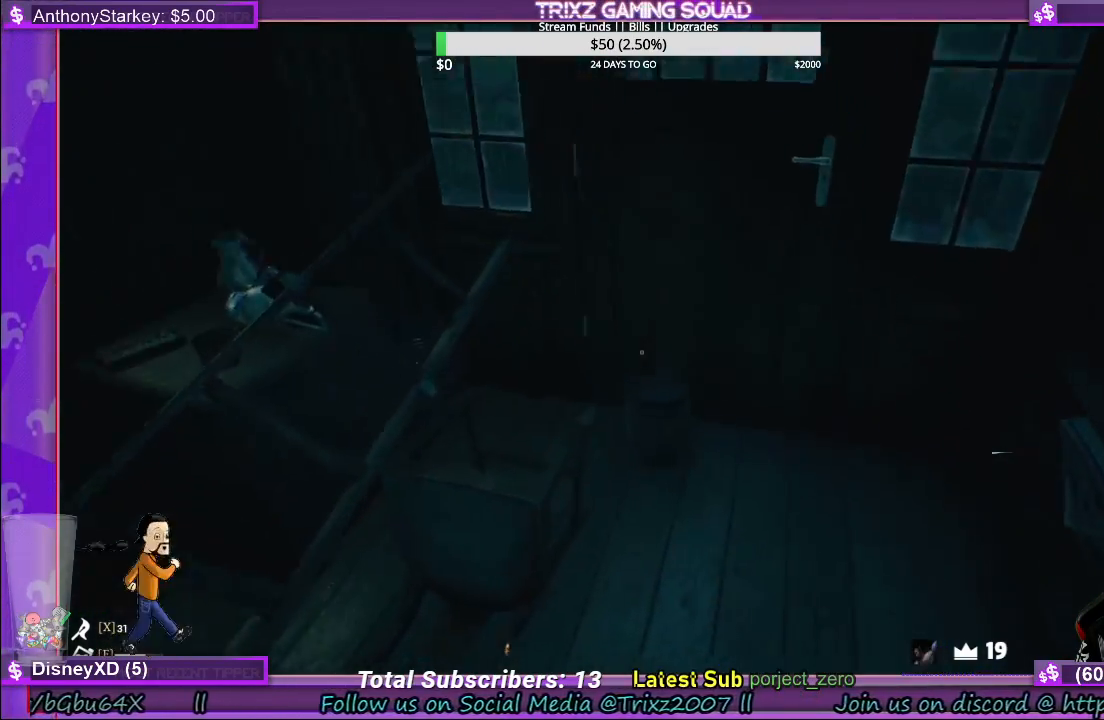
{"keys": ["w"], "mouse": [], "events": [[17, "d", "up"], [50, "w", "up"], [383, "w", "down"]]}
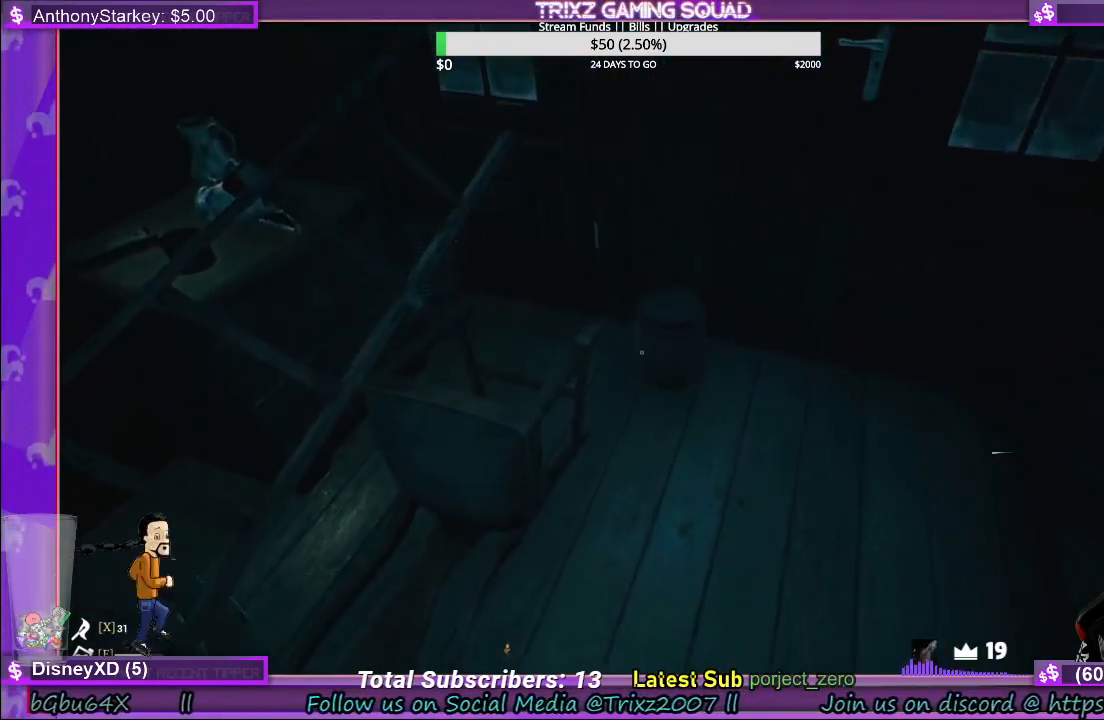
{"keys": [], "mouse": [], "events": [[133, "d", "down"], [200, "w", "up"], [267, "d", "up"]]}
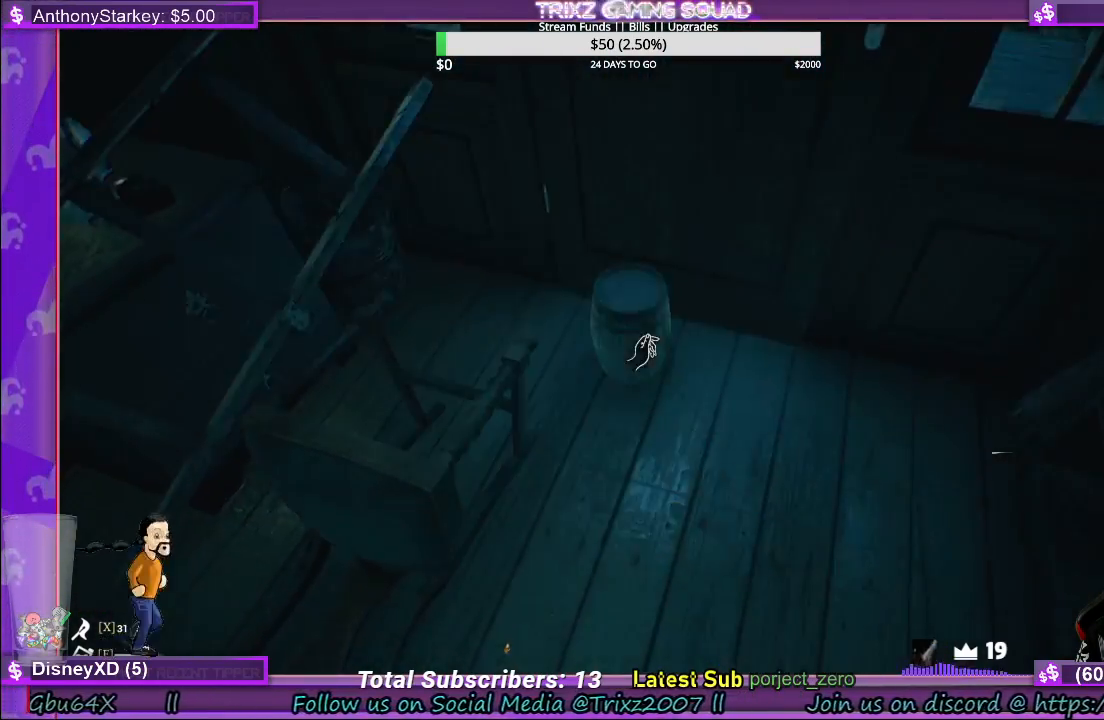
{"keys": ["w"], "mouse": ["left"], "events": [[17, "mouse_left", "down"], [200, "w", "down"], [217, "a", "down"], [500, "a", "up"]]}
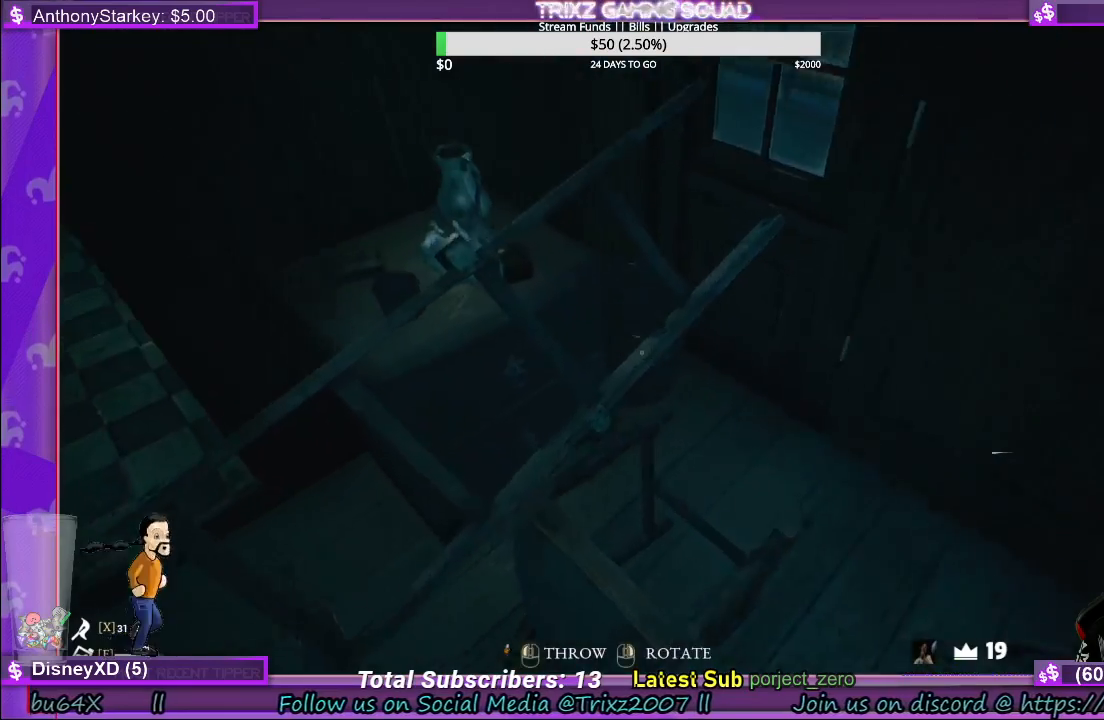
{"keys": [], "mouse": ["left"], "events": [[67, "w", "up"], [183, "mouse_left", "up"], [450, "mouse_left", "down"]]}
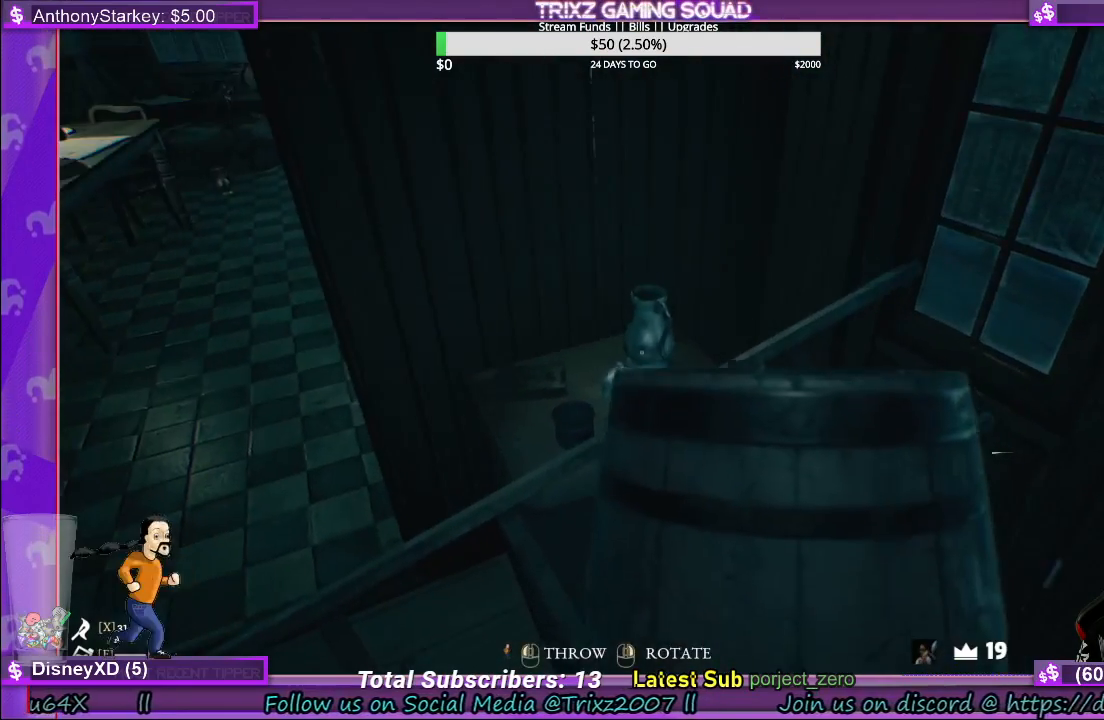
{"keys": ["d"], "mouse": [], "events": [[50, "mouse_left", "up"], [433, "d", "down"]]}
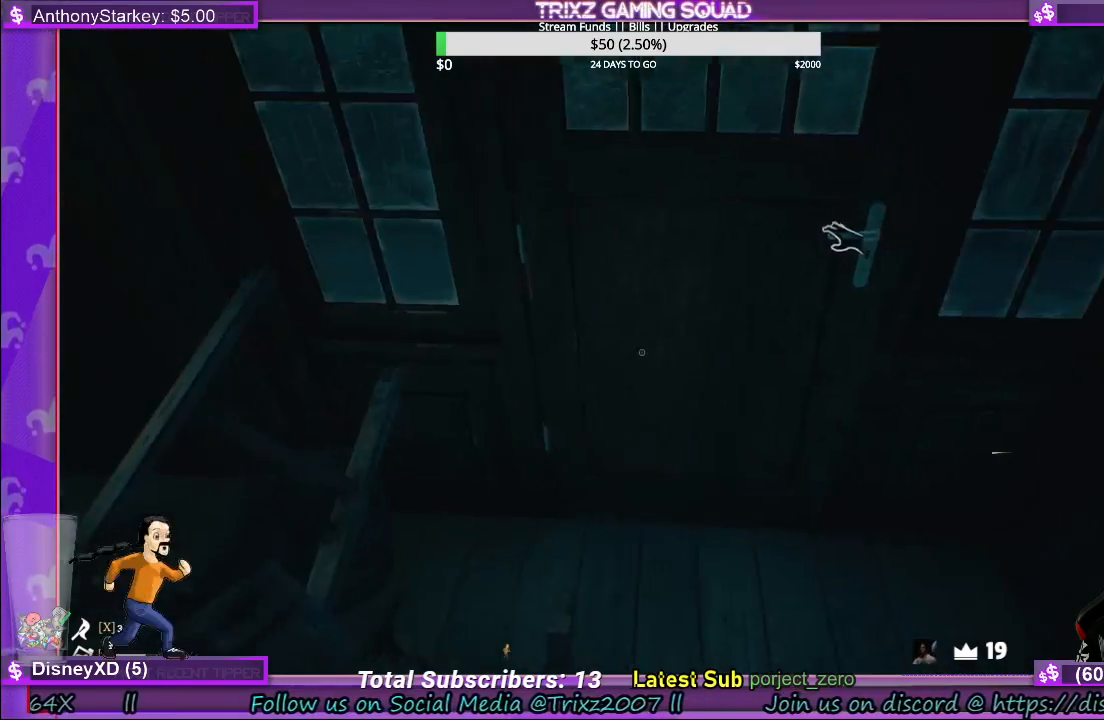
{"keys": [], "mouse": ["left"], "events": [[17, "w", "down"], [217, "d", "up"], [250, "w", "up"], [400, "mouse_left", "down"]]}
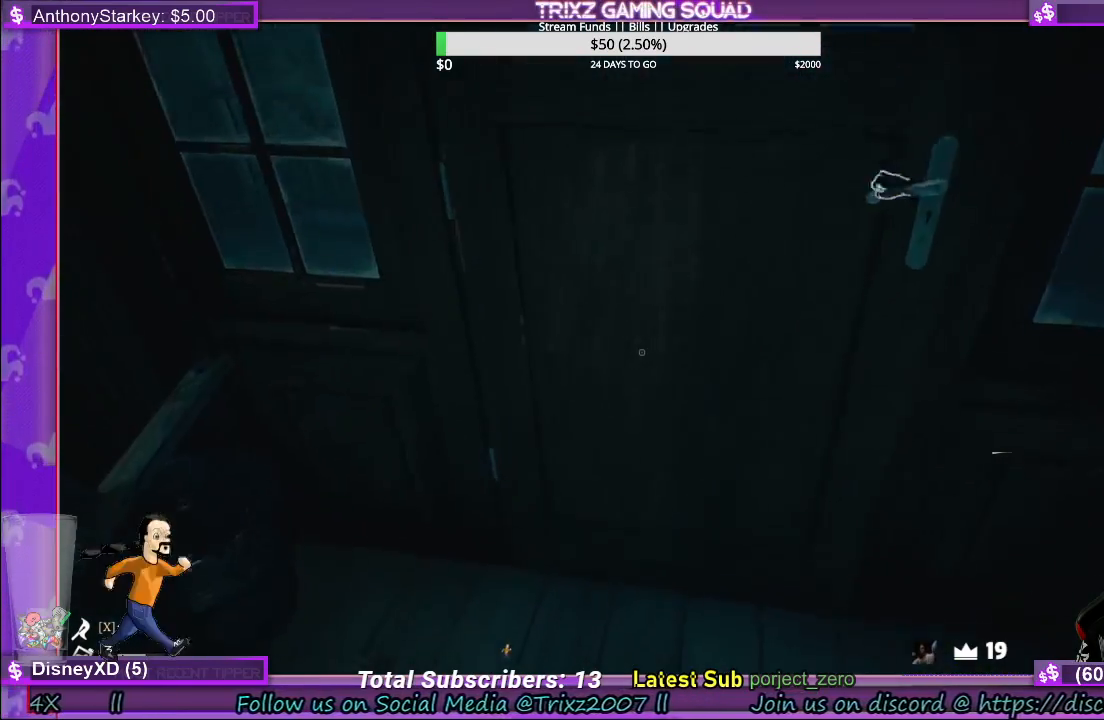
{"keys": [], "mouse": ["left"], "events": []}
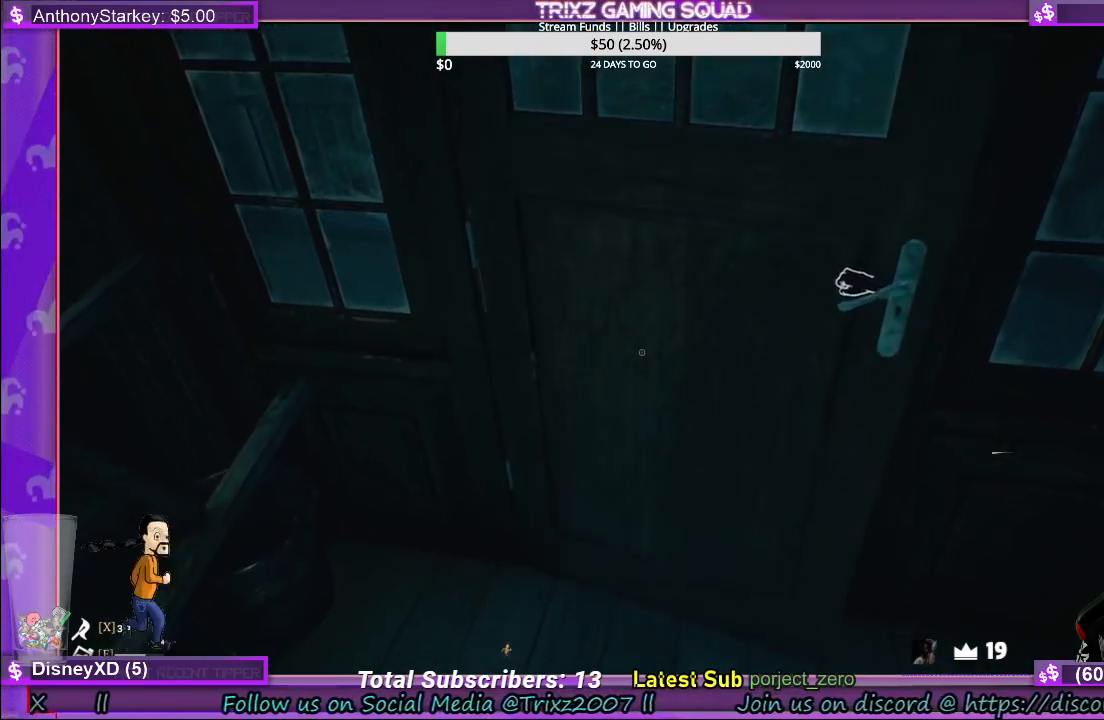
{"keys": [], "mouse": ["left"], "events": [[350, "s", "down"], [450, "s", "up"]]}
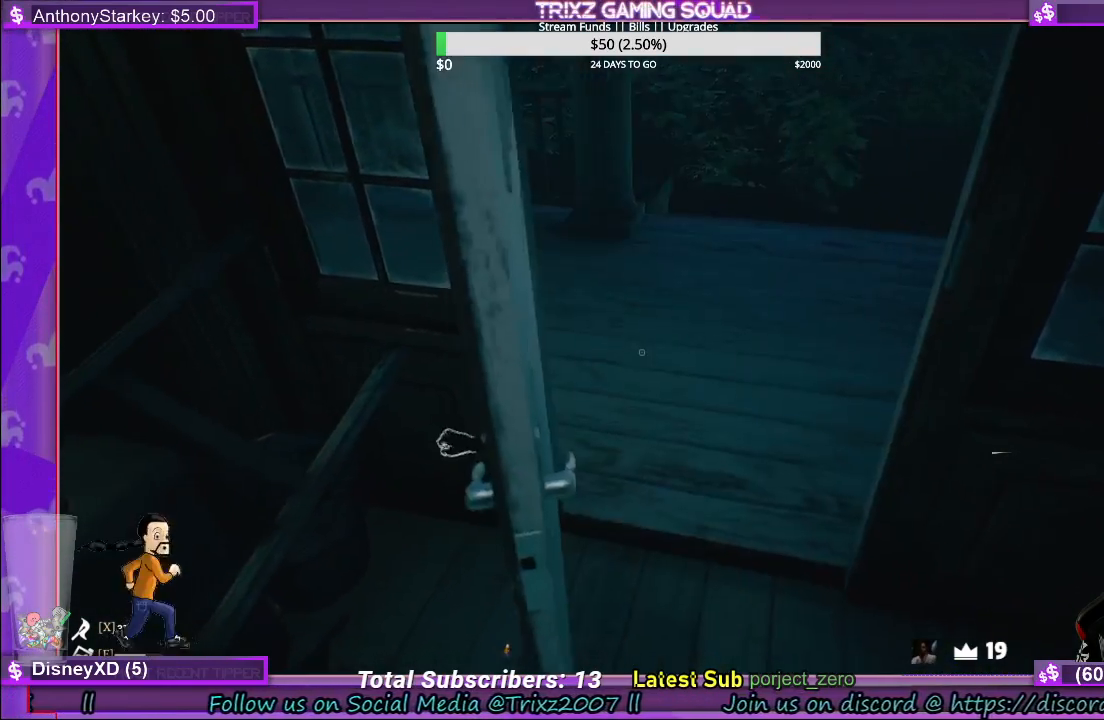
{"keys": [], "mouse": [], "events": [[33, "mouse_left", "up"]]}
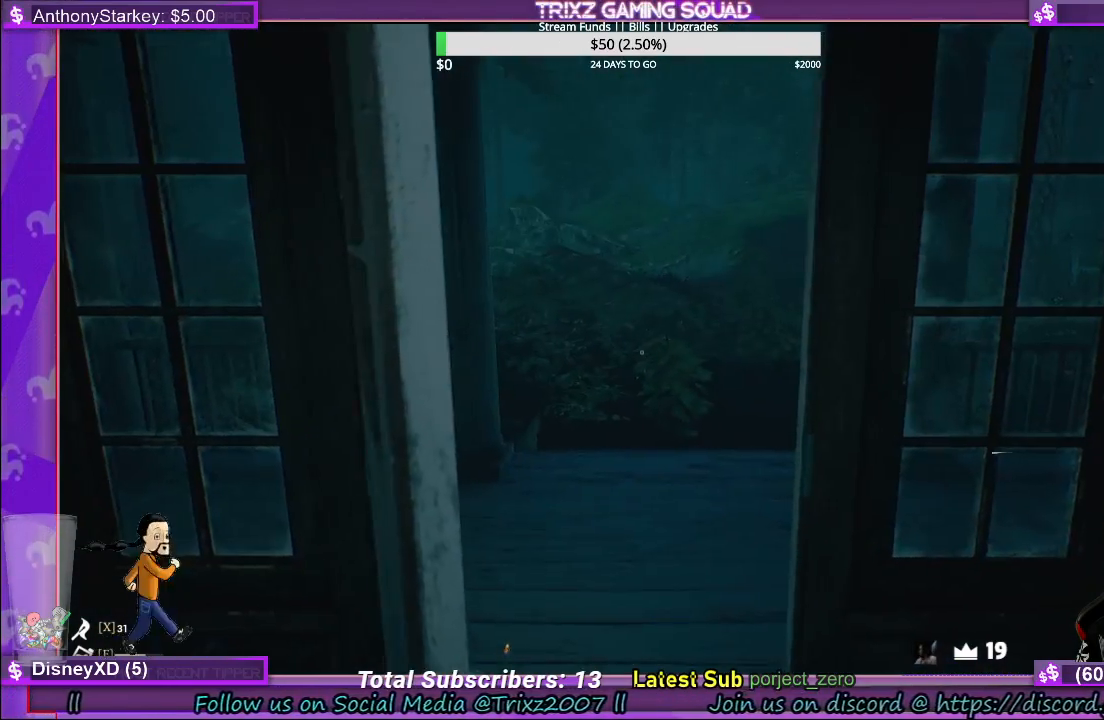
{"keys": [], "mouse": [], "events": []}